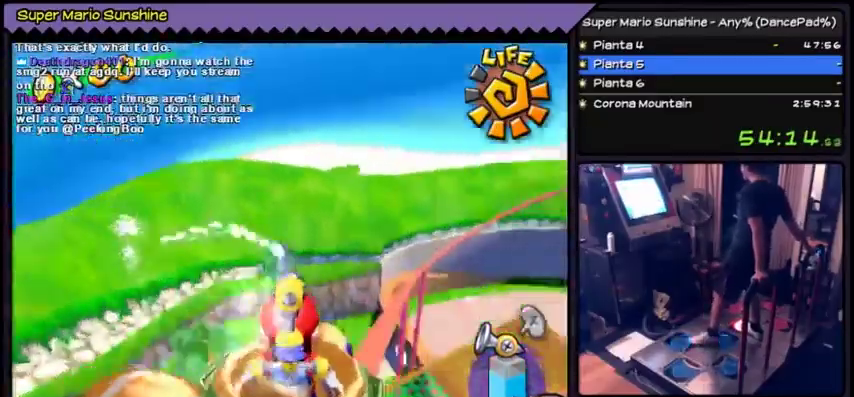
Gameplay with a controller (Nintendo layout); each line is a JSON object with the inputs held at the frame after it. "events" lists button and stick changes between this image and that frame as [ms after this image, input, new state], when the widget could be followed in between. Not read: L3 R3.
{"buttons": ["Y"], "events": [[367, "DPAD_RIGHT", "up"]]}
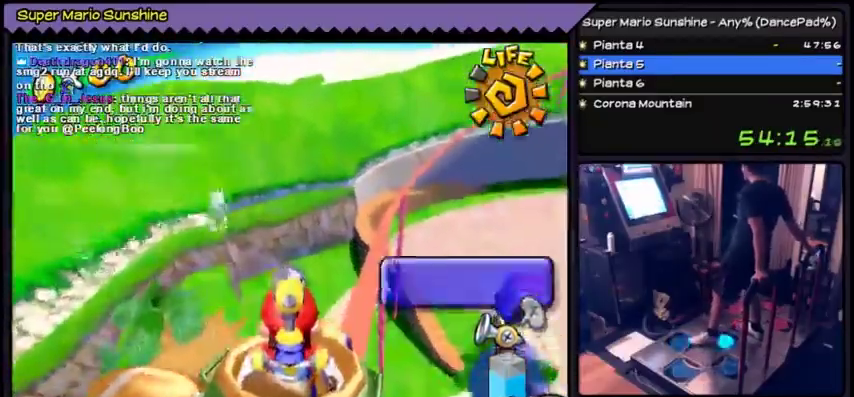
{"buttons": ["Y"], "events": []}
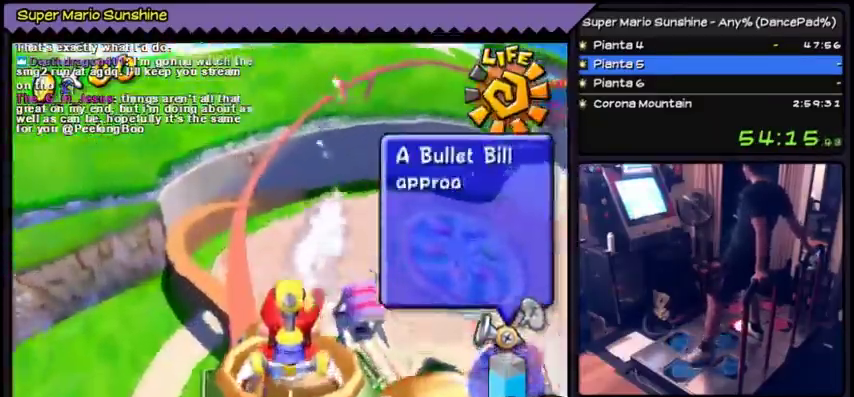
{"buttons": ["Y"], "events": [[100, "DPAD_LEFT", "down"], [400, "DPAD_LEFT", "up"]]}
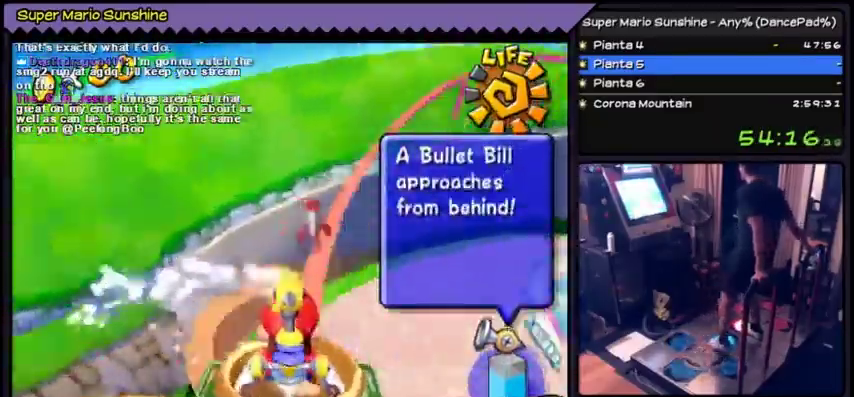
{"buttons": ["Y"], "events": []}
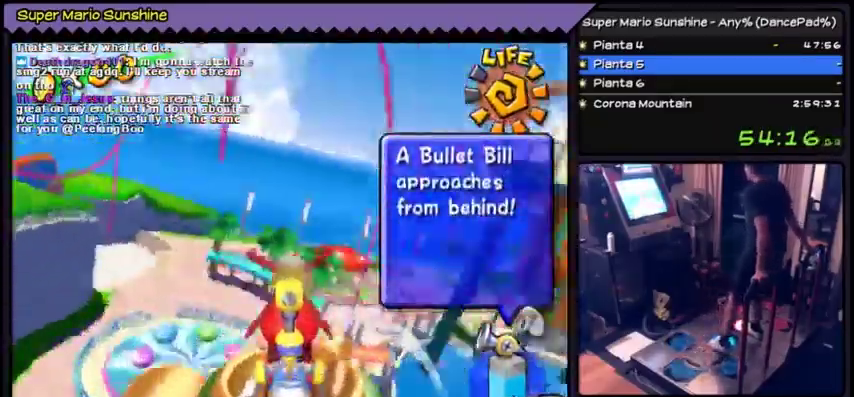
{"buttons": ["Y"], "events": []}
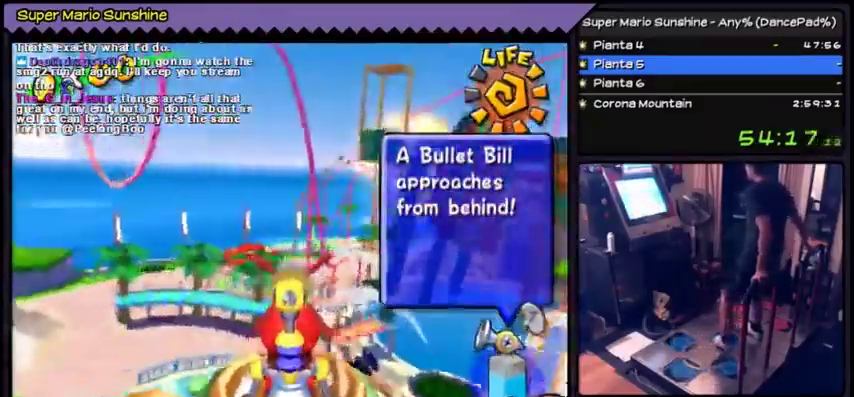
{"buttons": [], "events": [[434, "Y", "up"]]}
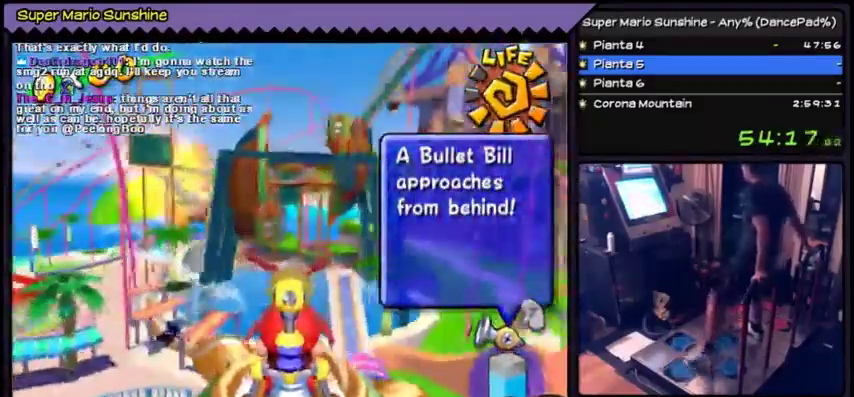
{"buttons": [], "events": [[434, "DPAD_LEFT", "down"], [500, "DPAD_LEFT", "up"]]}
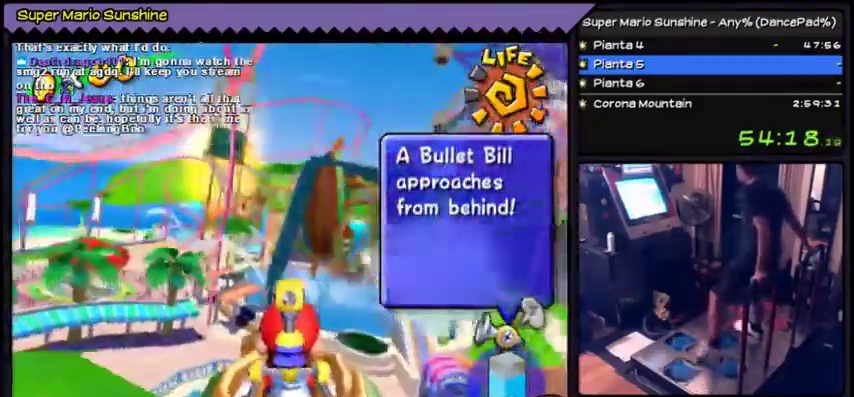
{"buttons": [], "events": []}
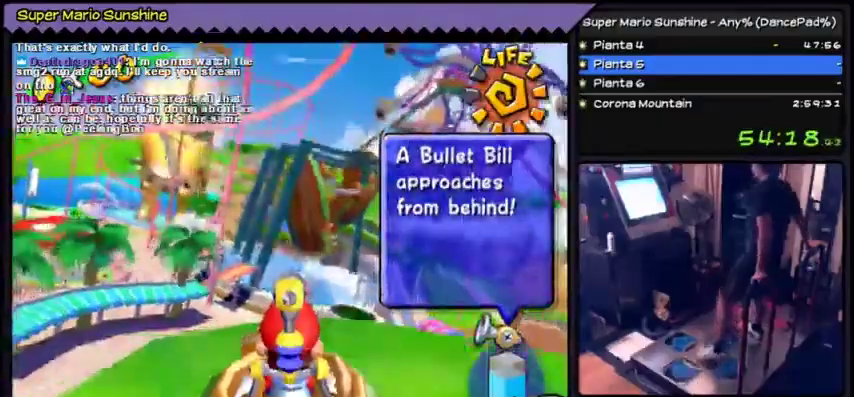
{"buttons": ["DPAD_LEFT"], "events": [[367, "DPAD_LEFT", "down"]]}
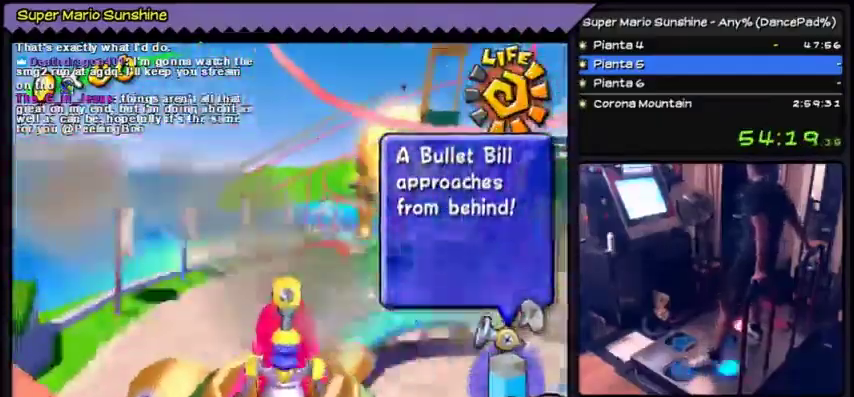
{"buttons": ["Y"], "events": [[34, "Y", "down"], [201, "DPAD_DOWN", "down"], [201, "DPAD_LEFT", "up"], [367, "DPAD_DOWN", "up"]]}
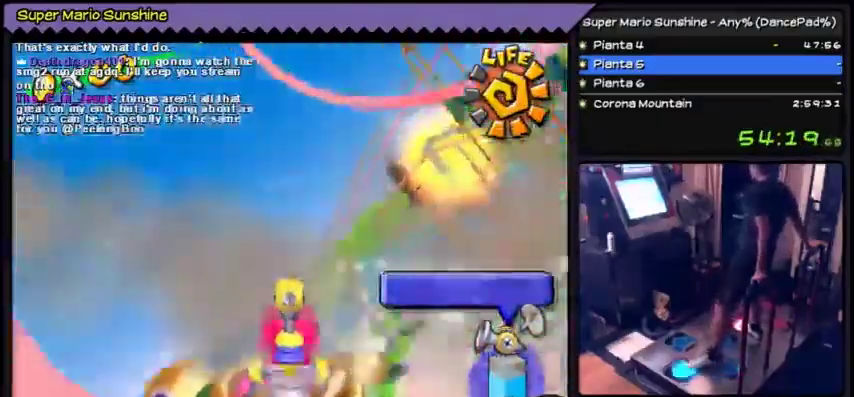
{"buttons": ["Y", "DPAD_LEFT"], "events": [[33, "DPAD_LEFT", "down"]]}
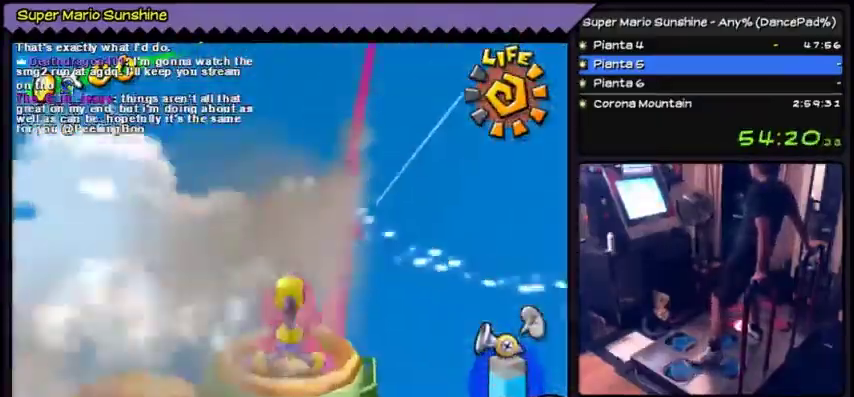
{"buttons": ["Y"], "events": [[34, "DPAD_LEFT", "up"]]}
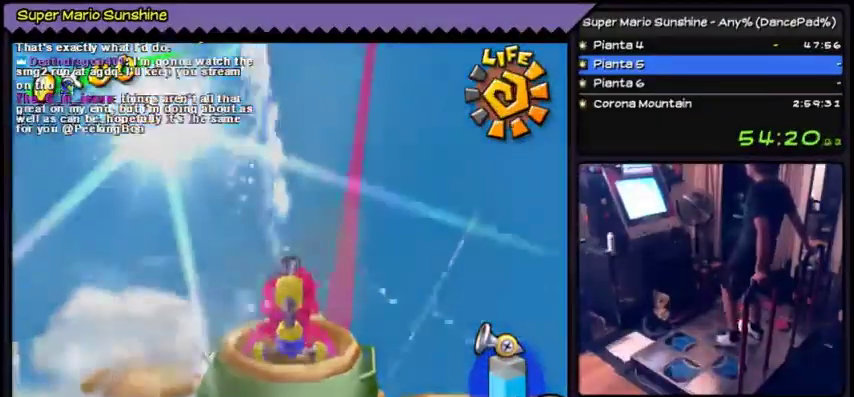
{"buttons": ["Y"], "events": []}
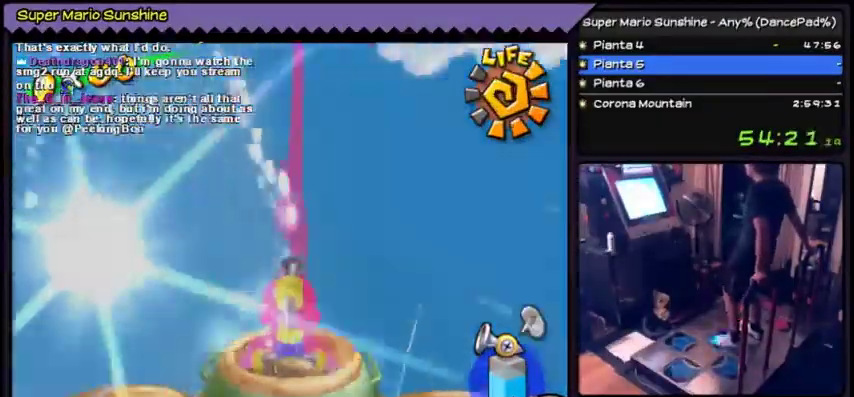
{"buttons": ["Y"], "events": []}
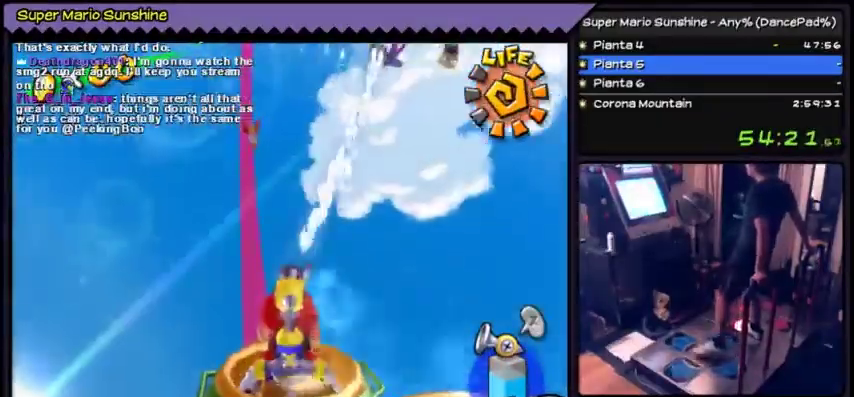
{"buttons": ["Y"], "events": []}
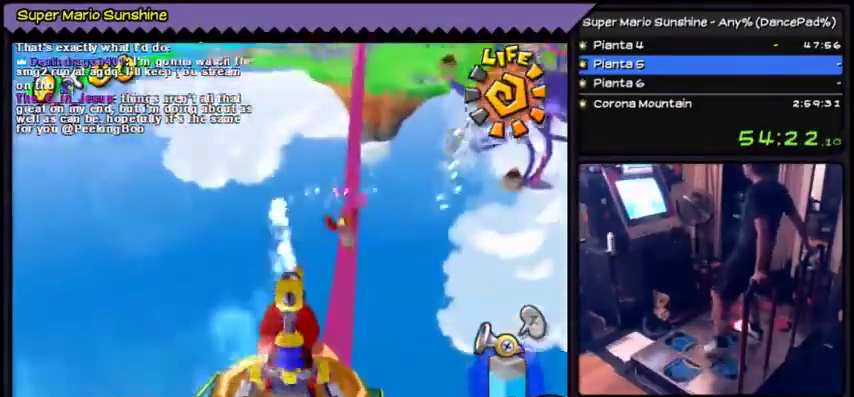
{"buttons": ["Y"], "events": []}
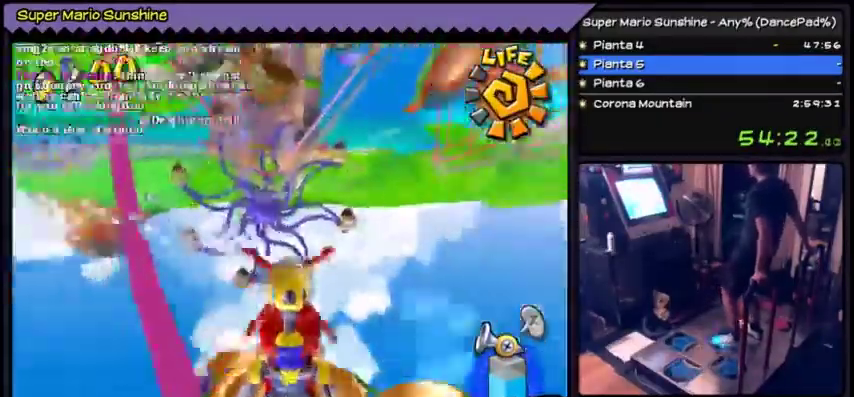
{"buttons": ["Y"], "events": []}
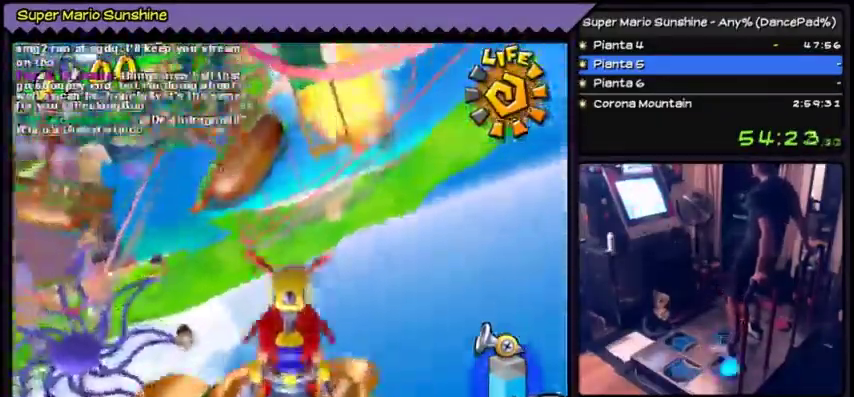
{"buttons": ["Y"], "events": []}
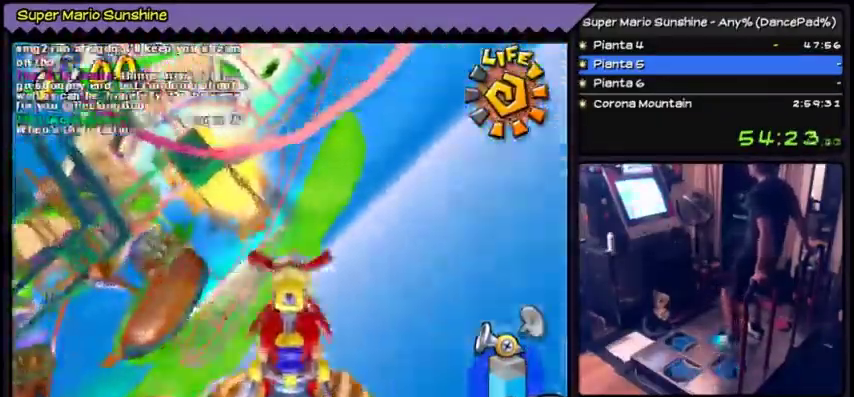
{"buttons": ["Y", "DPAD_UP"], "events": [[67, "Y", "up"], [400, "DPAD_UP", "down"], [467, "Y", "down"]]}
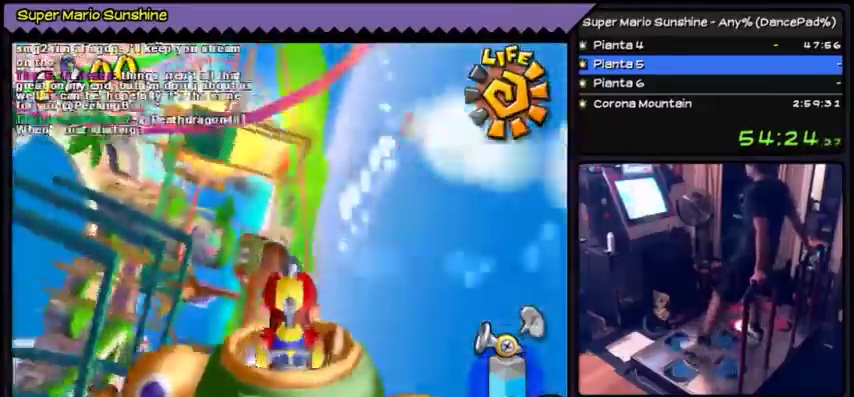
{"buttons": ["Y", "DPAD_LEFT"], "events": [[267, "DPAD_UP", "up"], [434, "DPAD_LEFT", "down"]]}
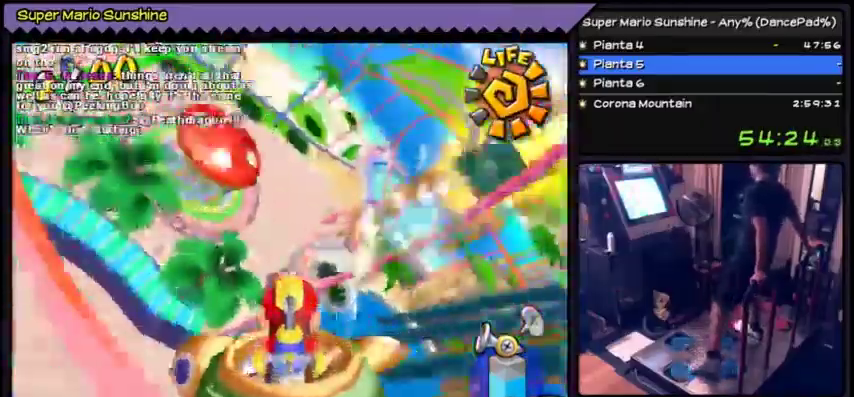
{"buttons": ["Y", "DPAD_LEFT"], "events": []}
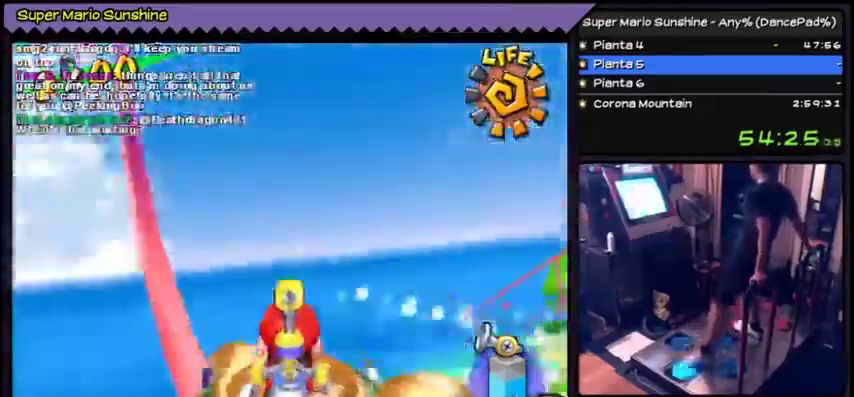
{"buttons": ["Y", "DPAD_LEFT"], "events": []}
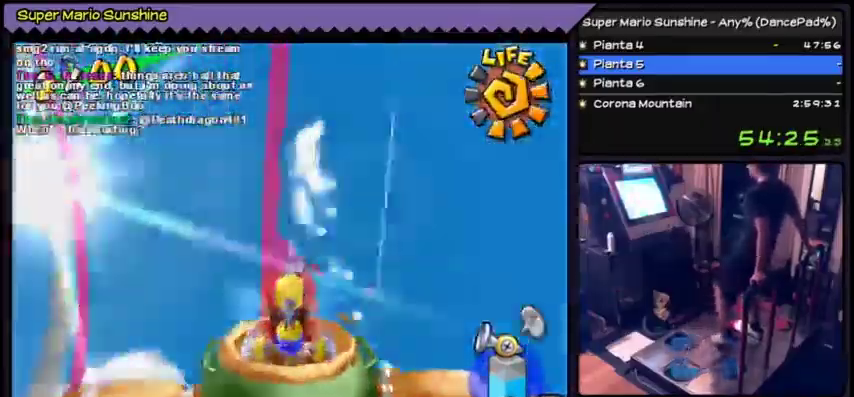
{"buttons": ["Y"], "events": [[400, "DPAD_LEFT", "up"]]}
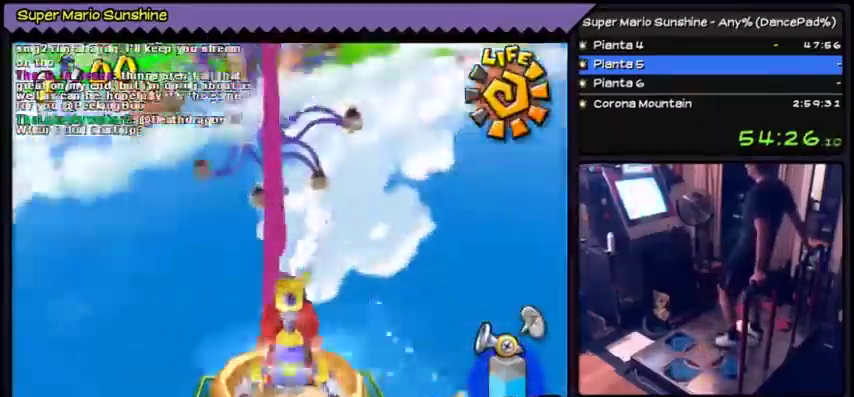
{"buttons": ["Y"], "events": []}
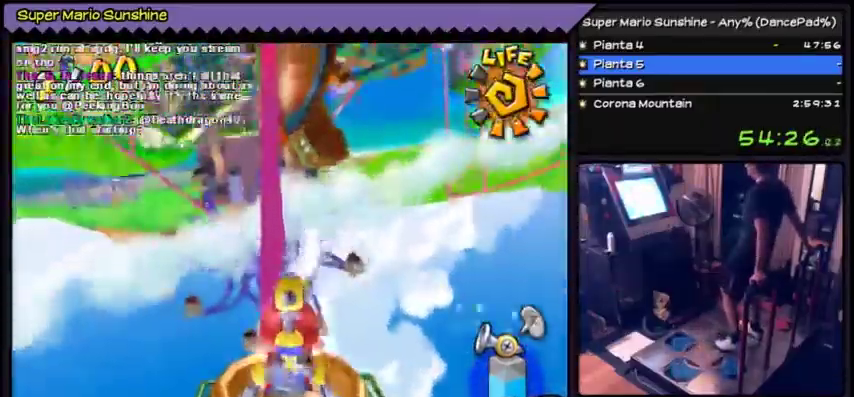
{"buttons": ["Y"], "events": []}
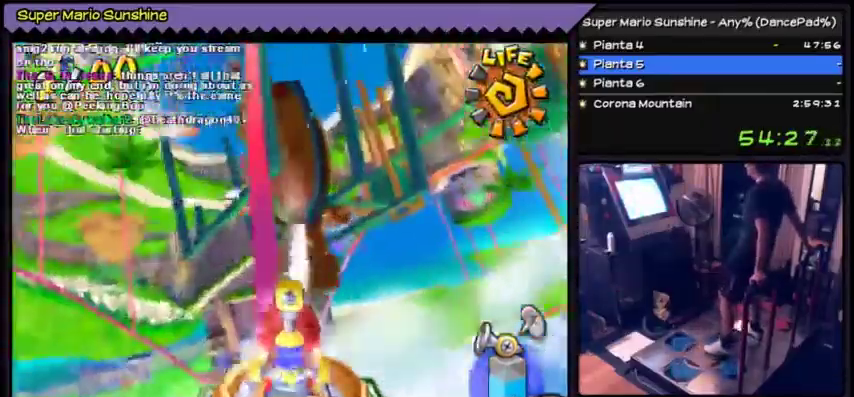
{"buttons": ["Y"], "events": []}